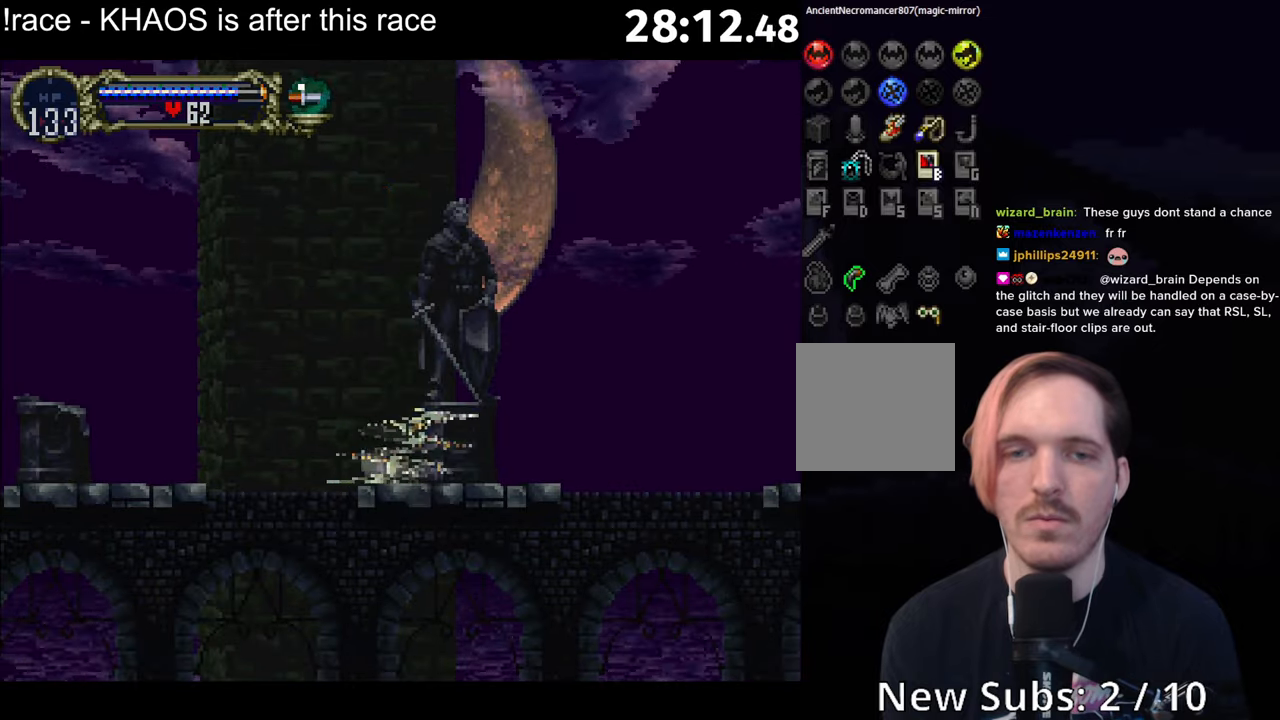
Gameplay with a controller (Xbox layout); each line is a JSON object with the inputs held at the frame after it. "button_events" lists button changes between this image and that frame as [ms after this image, input, new state], when the widget could be followed in between (sticks are given only as held states). Not read: L3 R3 right_stick.
{"buttons": ["A"], "left_stick": "center", "button_events": [[333, "A", "down"]]}
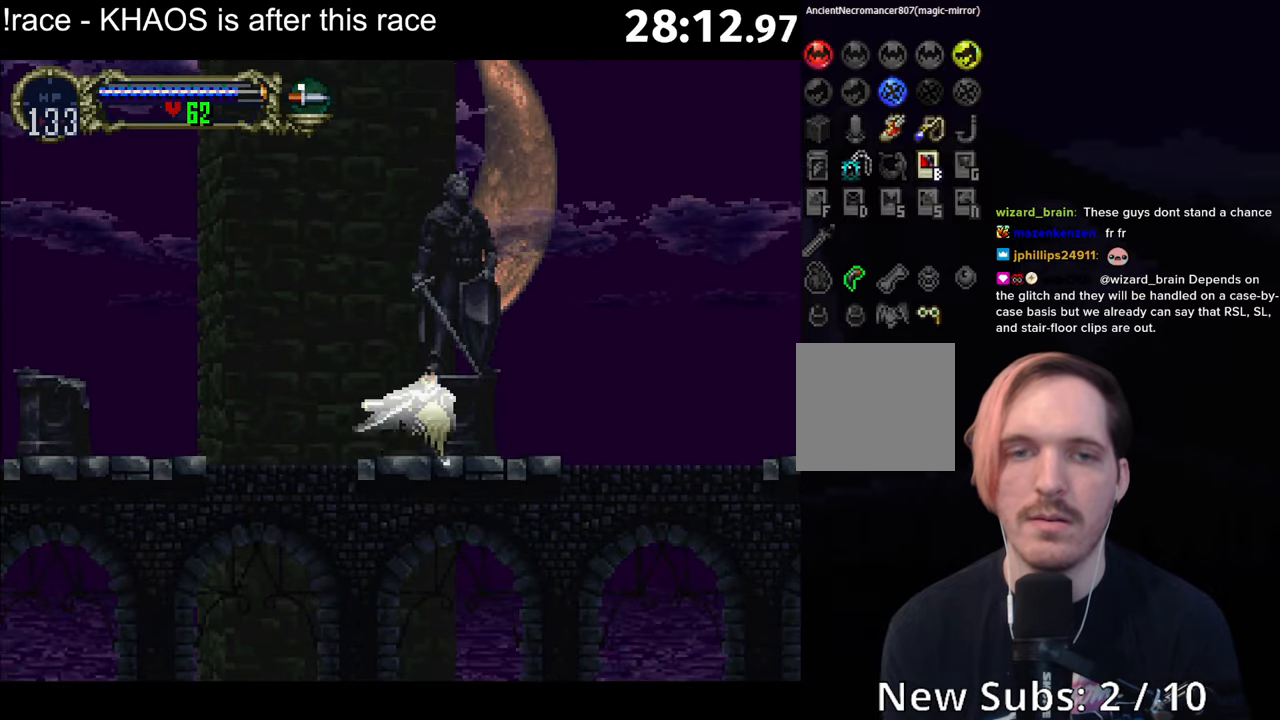
{"buttons": [], "left_stick": "center", "button_events": [[217, "A", "up"]]}
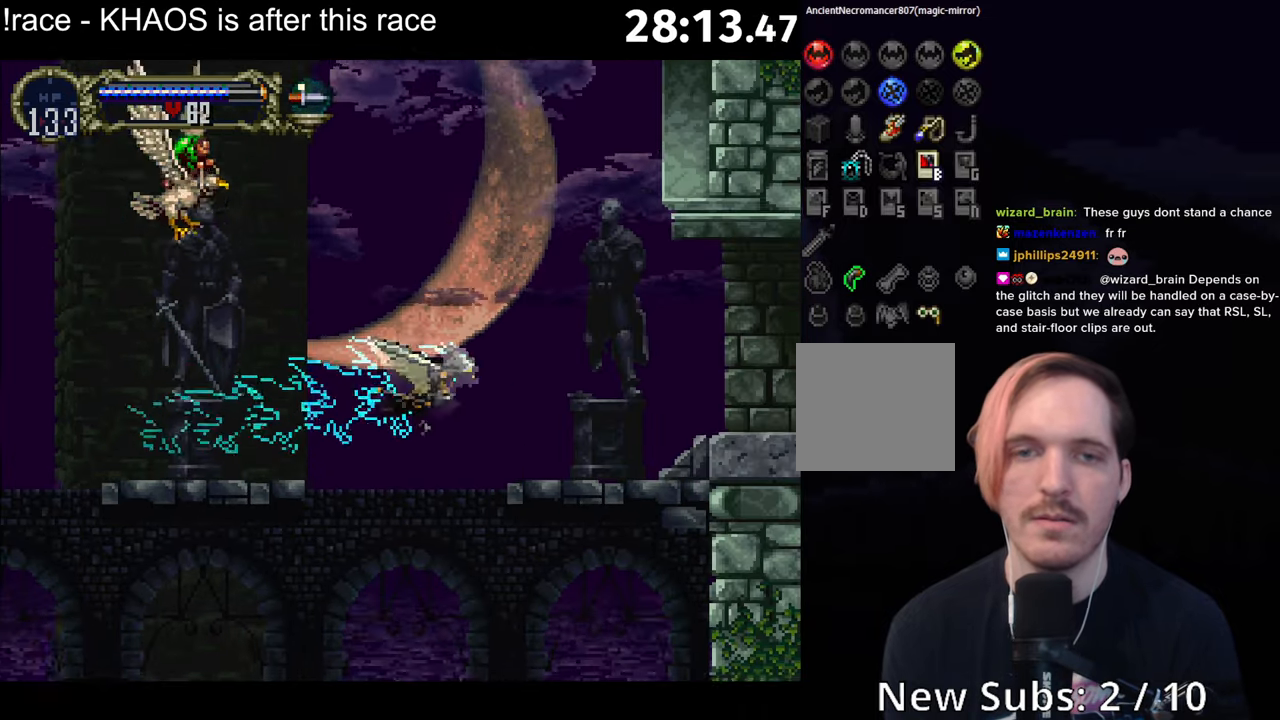
{"buttons": ["R1"], "left_stick": "center", "button_events": [[317, "R1", "down"]]}
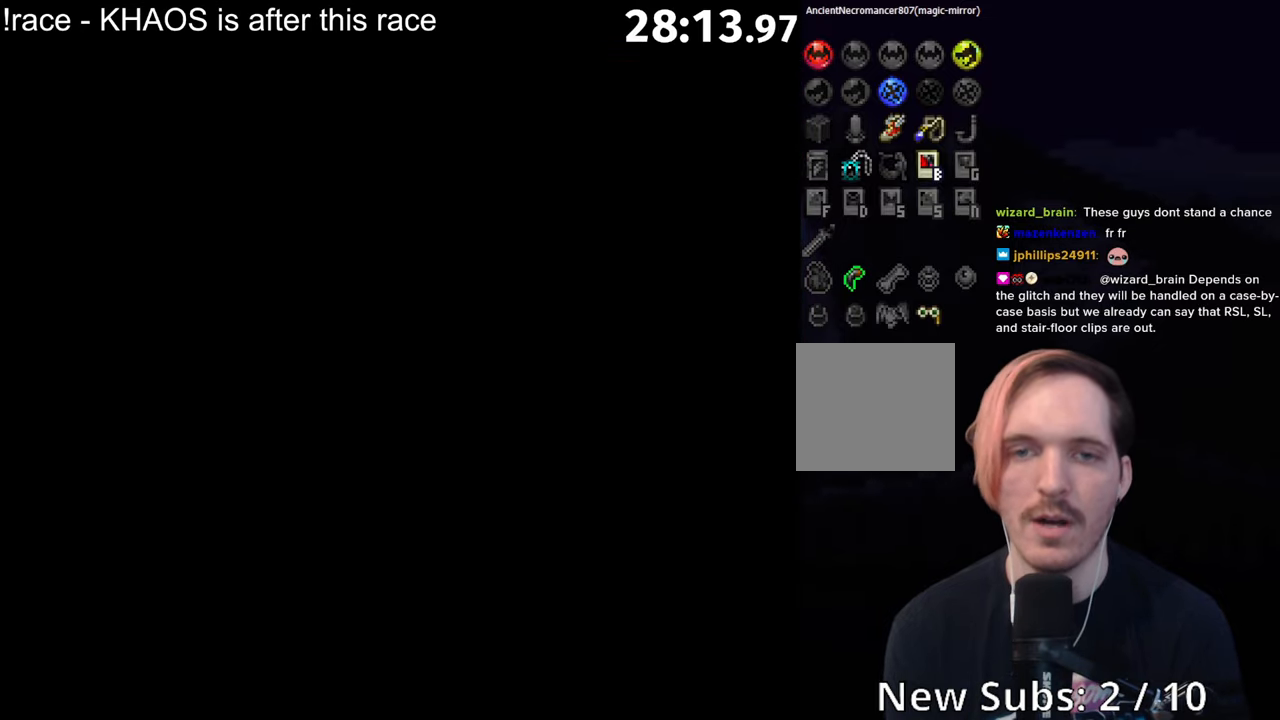
{"buttons": ["R1"], "left_stick": "center", "button_events": []}
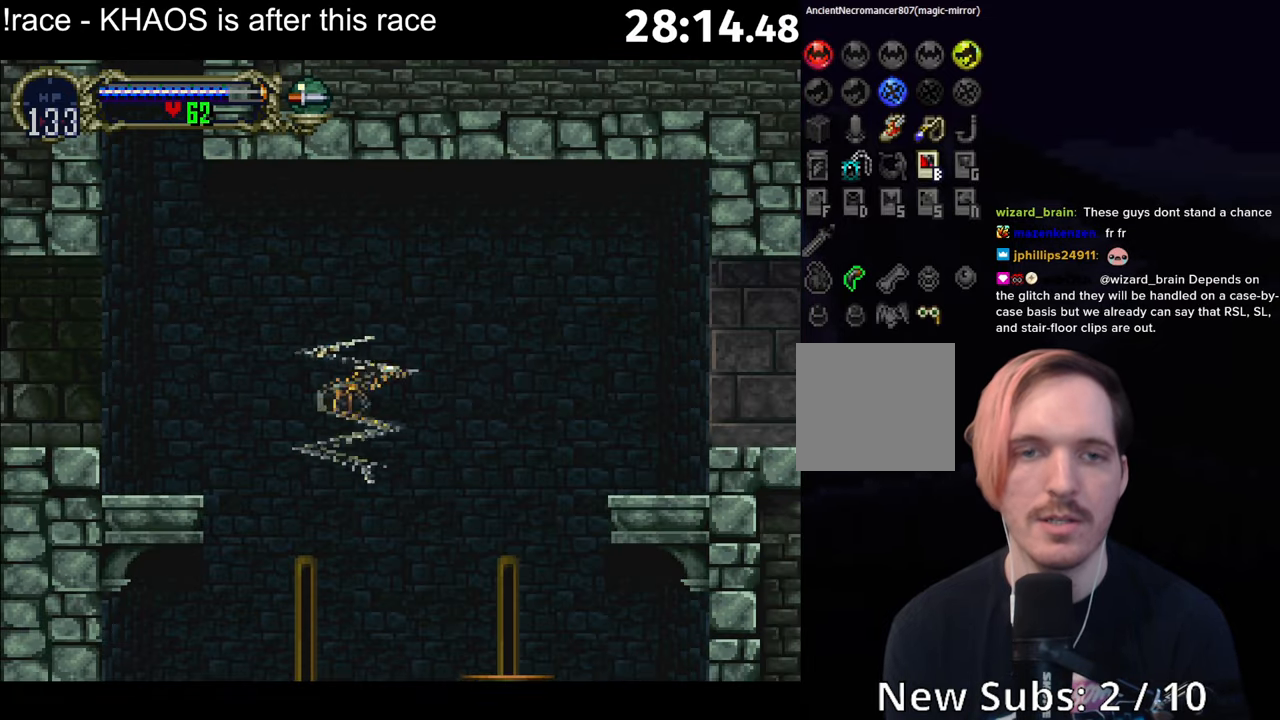
{"buttons": [], "left_stick": "center", "button_events": [[33, "R1", "up"], [333, "A", "down"], [383, "A", "up"]]}
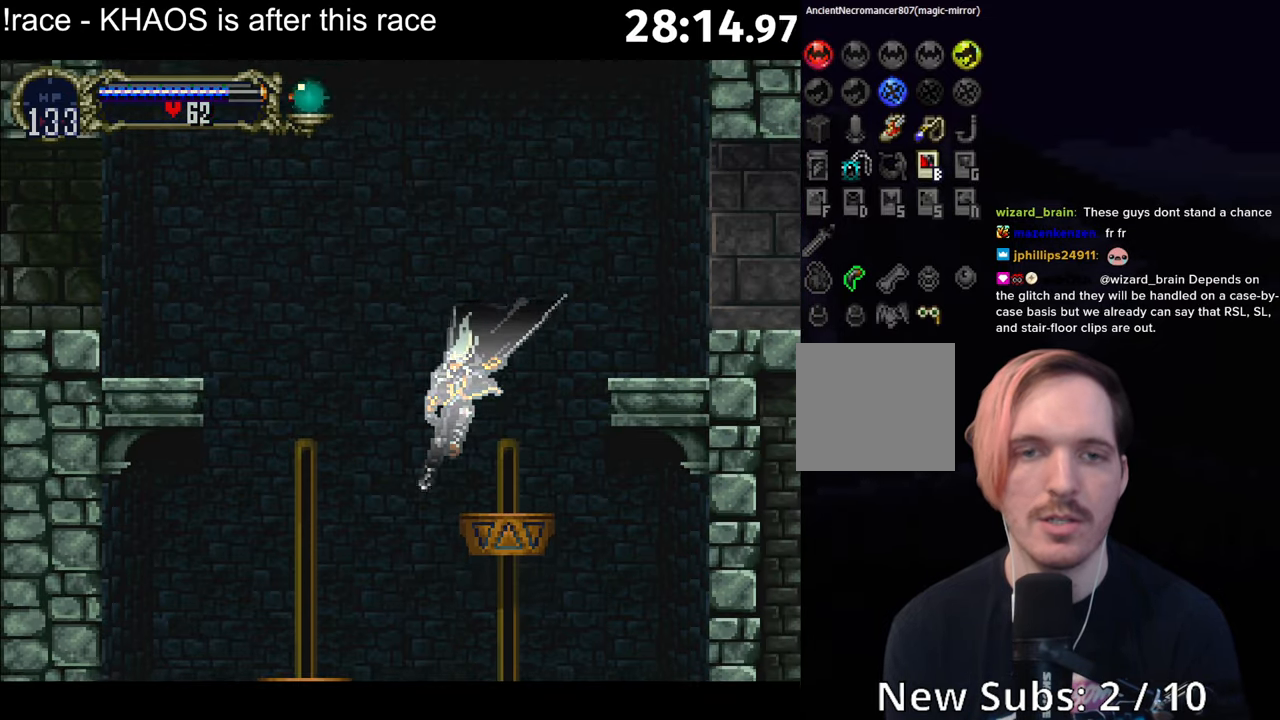
{"buttons": [], "left_stick": "center", "button_events": []}
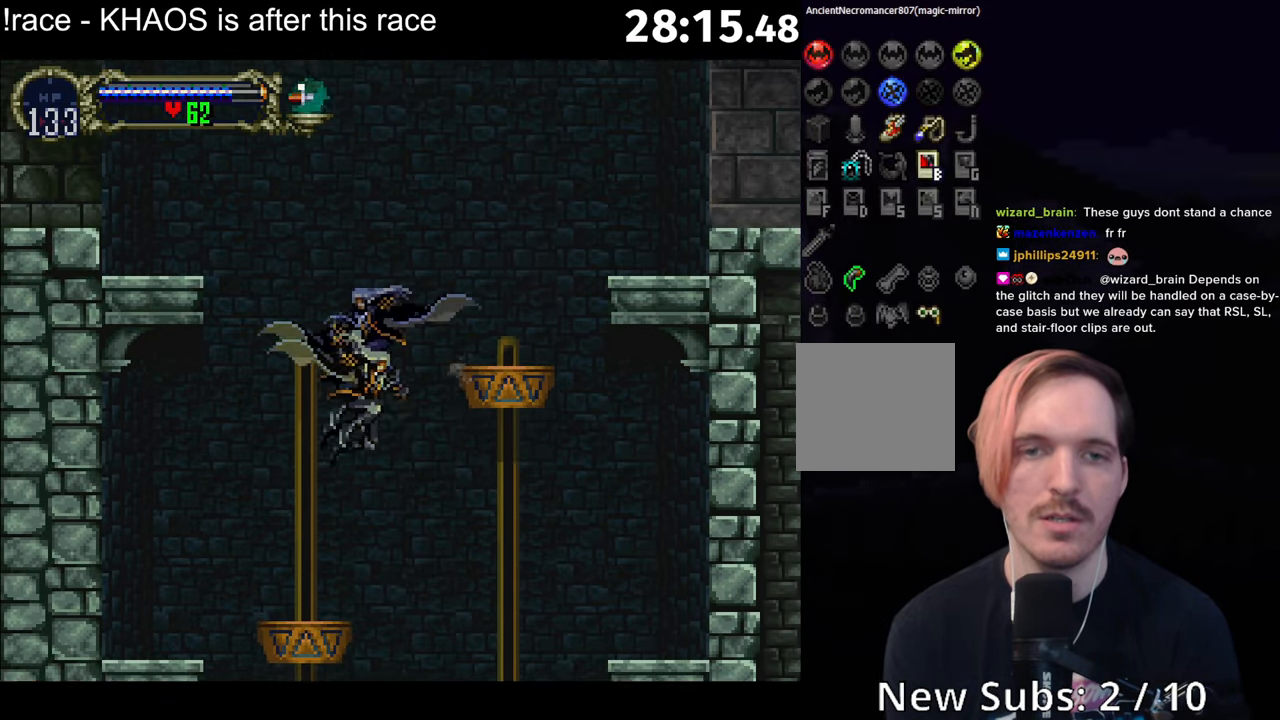
{"buttons": ["A"], "left_stick": "center", "button_events": [[350, "A", "down"], [400, "A", "up"], [467, "A", "down"]]}
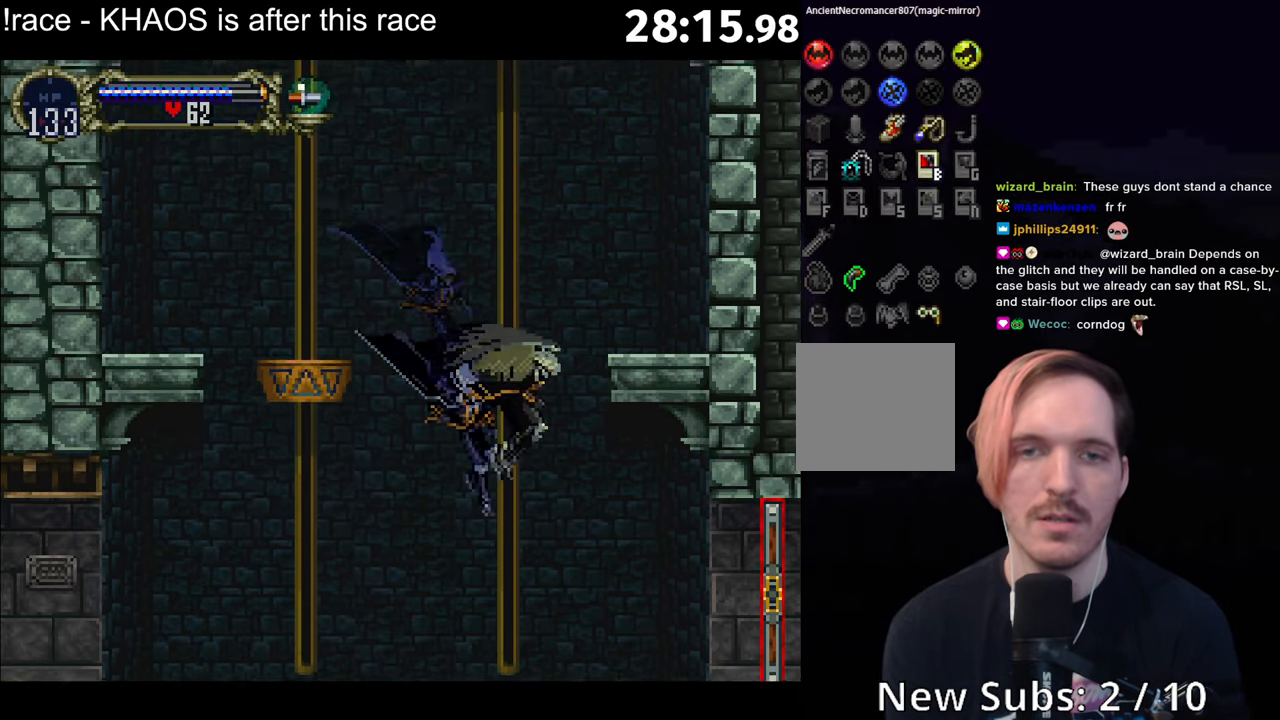
{"buttons": ["A"], "left_stick": "center", "button_events": [[50, "A", "up"], [267, "A", "down"], [350, "A", "up"], [417, "A", "down"]]}
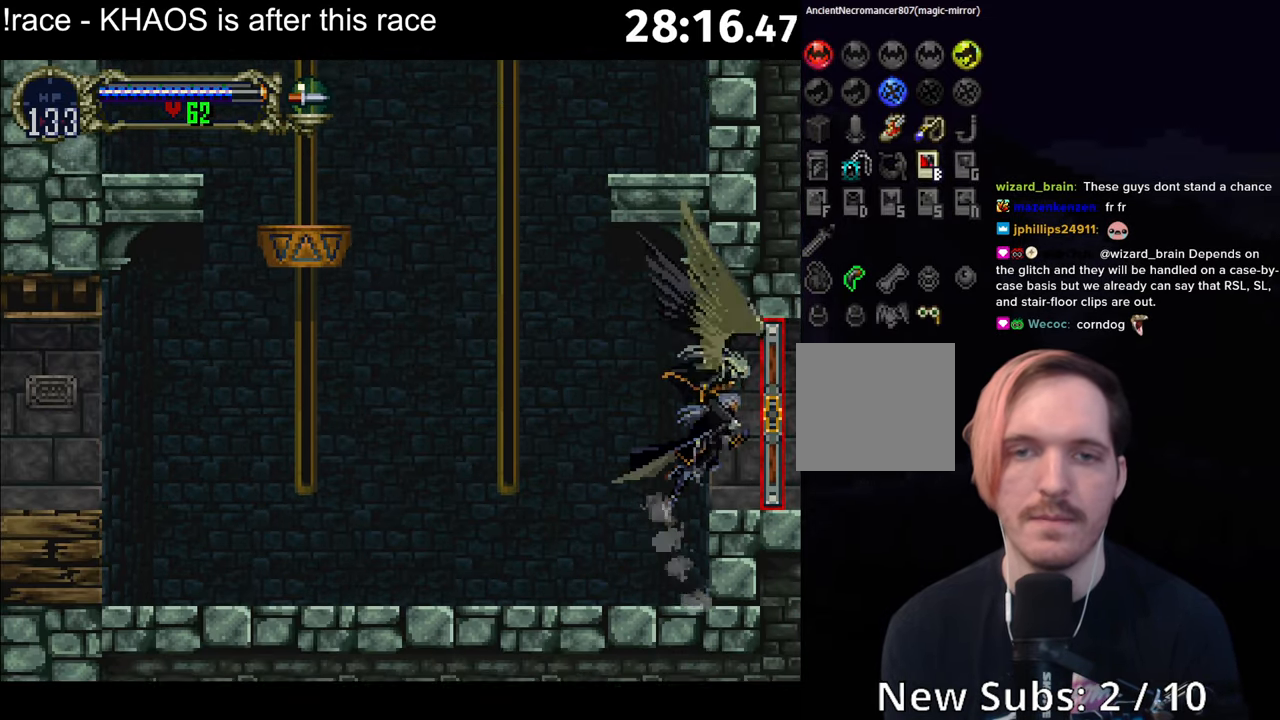
{"buttons": [], "left_stick": "center", "button_events": [[133, "A", "up"]]}